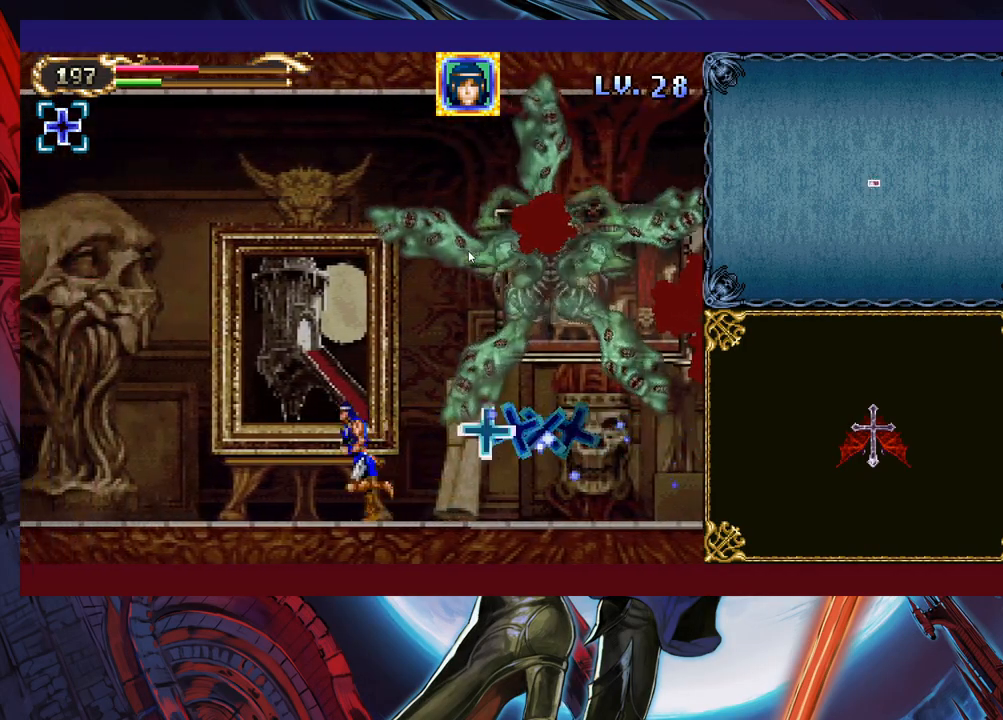
Gameplay with a controller (Xbox layout); each line is a JSON object with the inputs held at the frame after it. "events" lists button and stick changes between this image and that frame as [ms after this image, input, new state], when the widget could be followed in between. Not read: L2 R2 right_stick.
{"buttons": [], "left_stick": "left", "events": []}
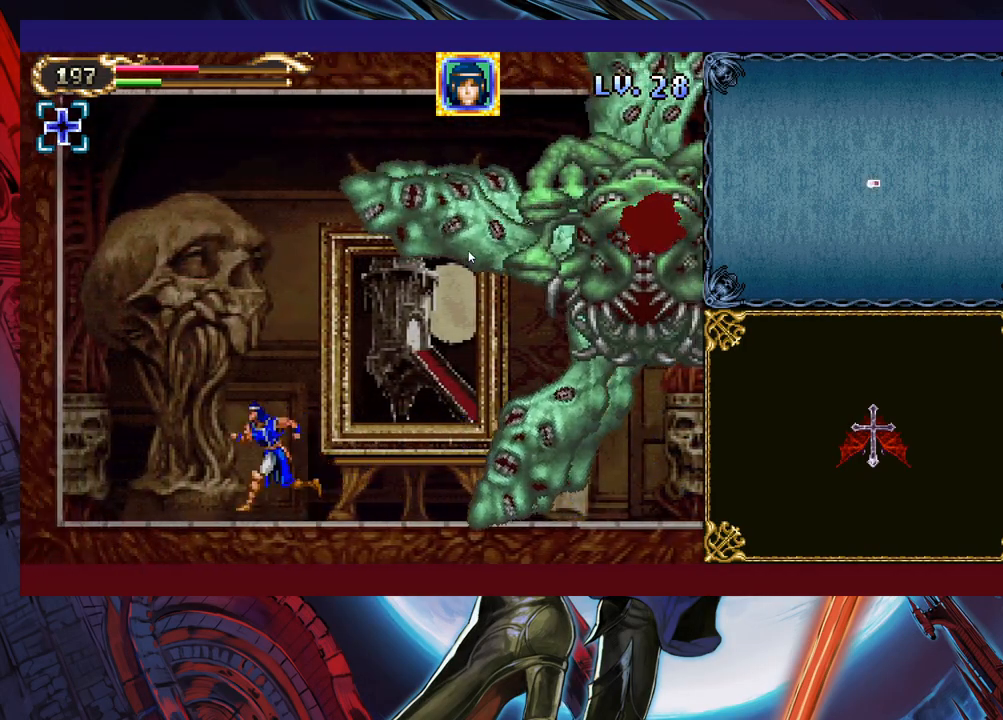
{"buttons": [], "left_stick": "center", "events": [[483, "left_stick", "center"]]}
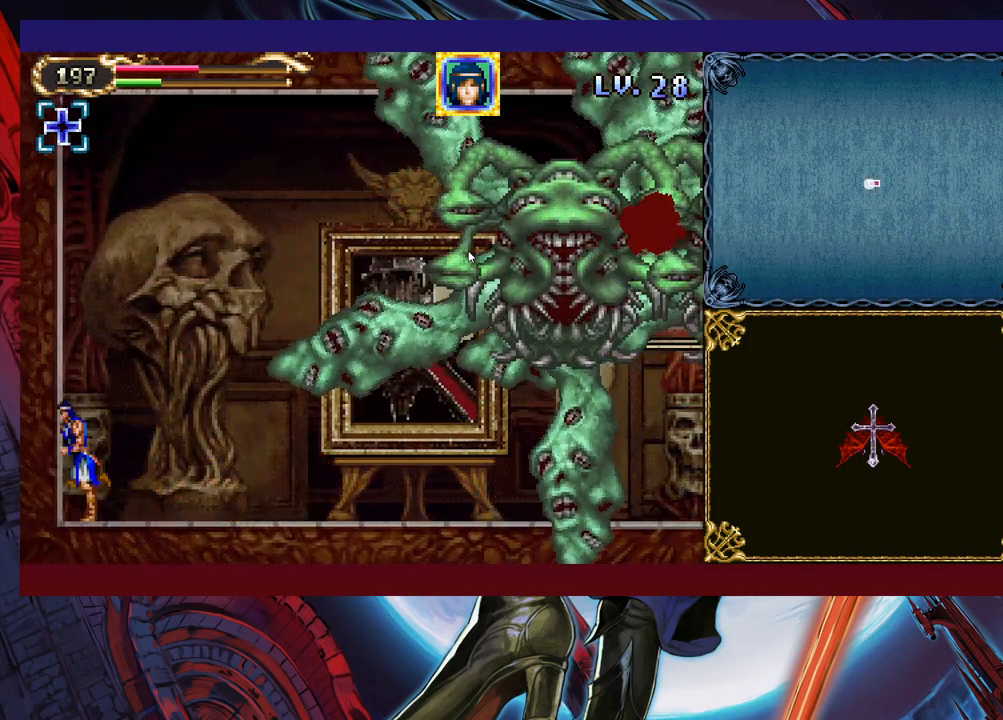
{"buttons": [], "left_stick": "center", "events": []}
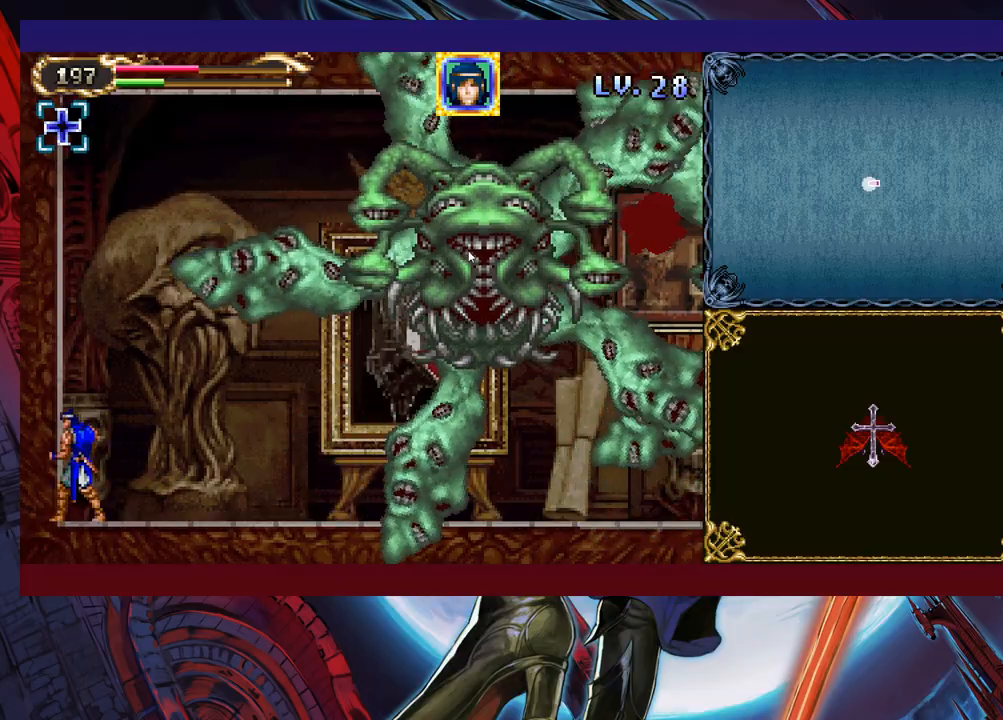
{"buttons": [], "left_stick": "right", "events": [[333, "left_stick", "right"]]}
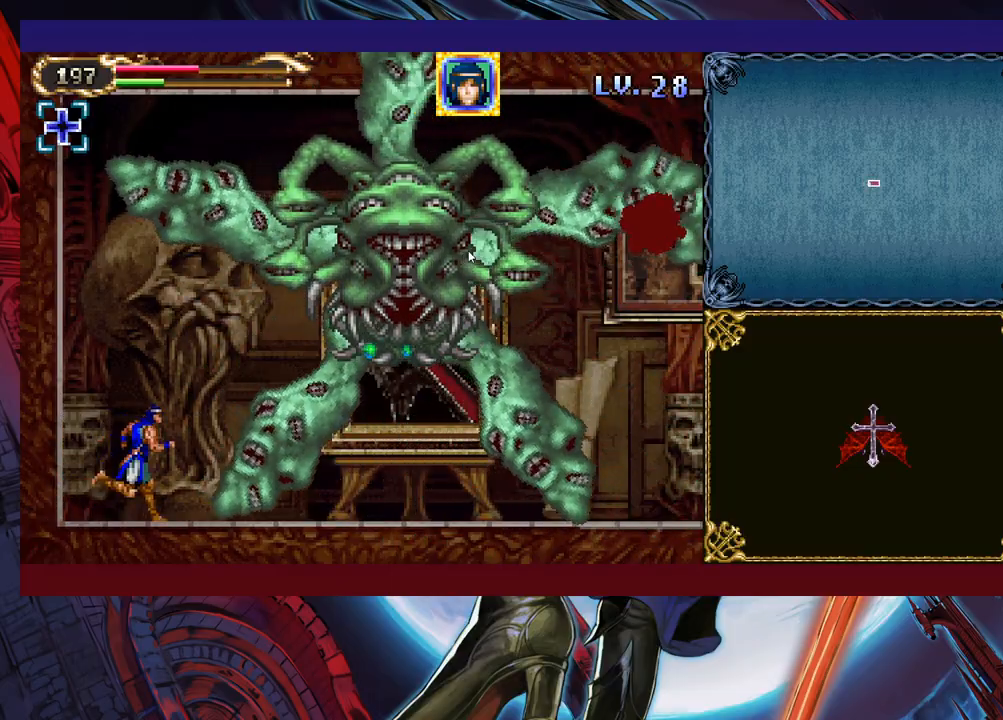
{"buttons": [], "left_stick": "right", "events": [[83, "left_stick", "center"], [283, "left_stick", "right"]]}
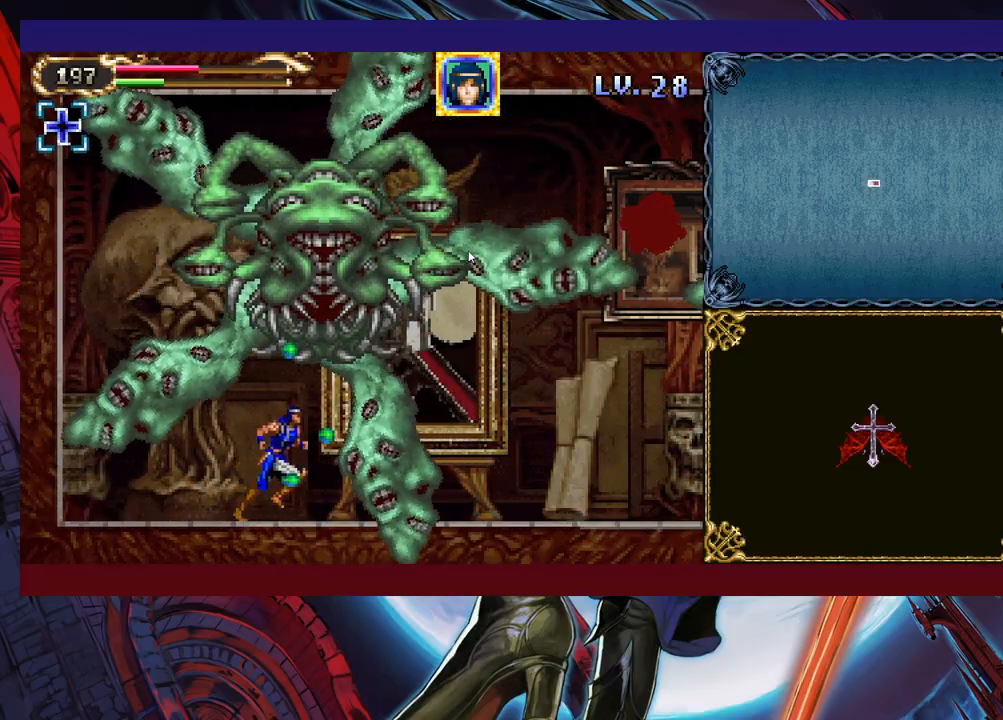
{"buttons": [], "left_stick": "right", "events": []}
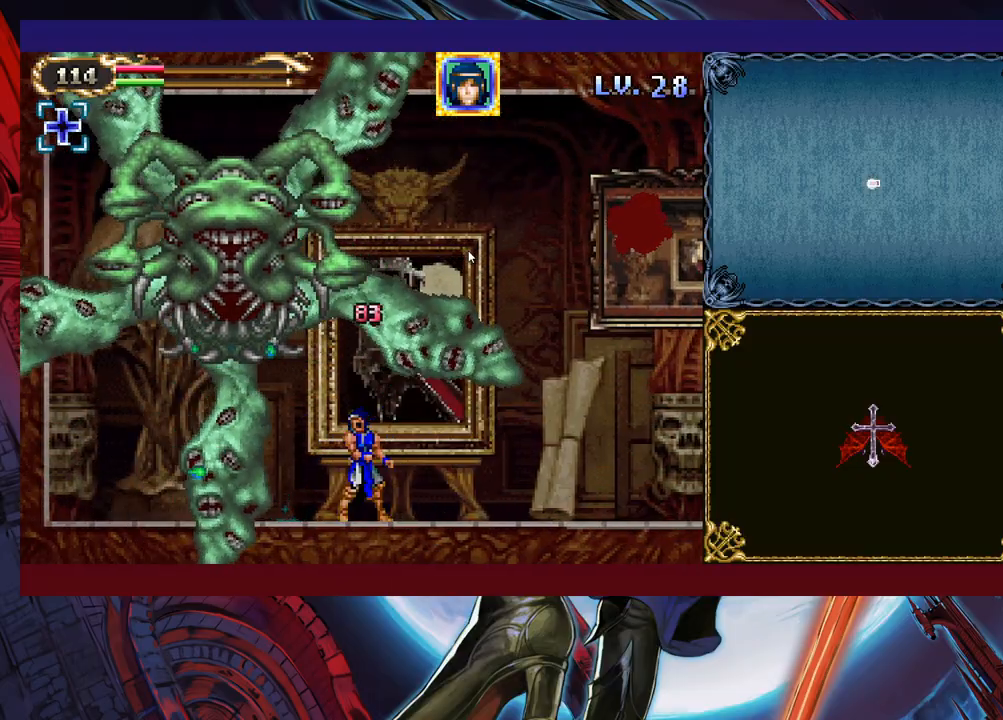
{"buttons": [], "left_stick": "right", "events": [[333, "L1", "down"], [433, "L1", "up"]]}
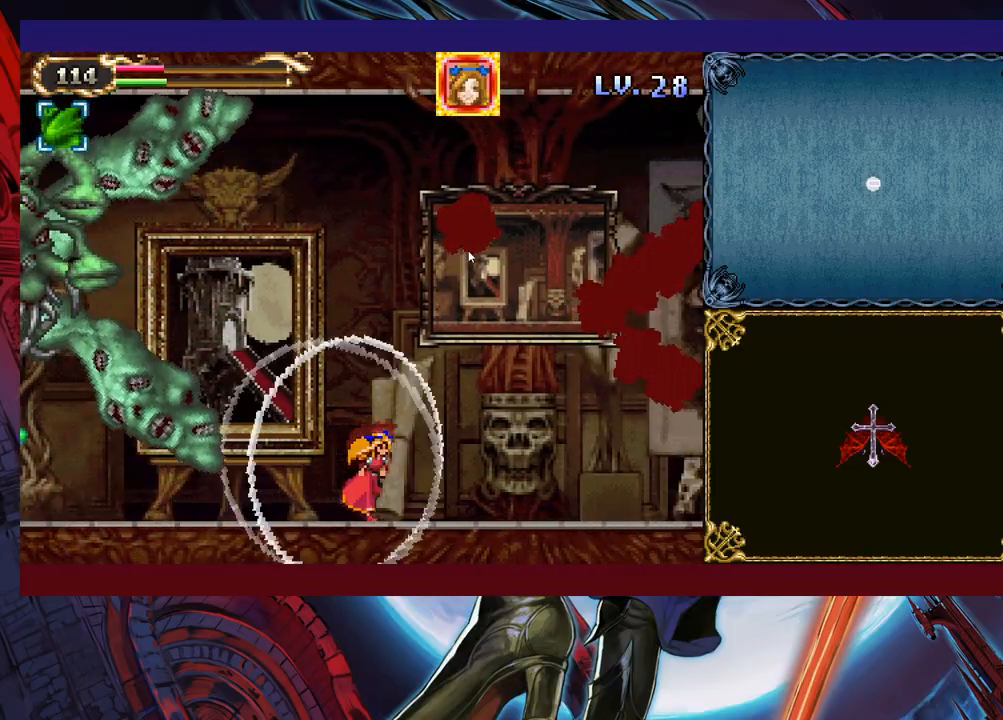
{"buttons": [], "left_stick": "right", "events": [[383, "X", "down"], [467, "X", "up"]]}
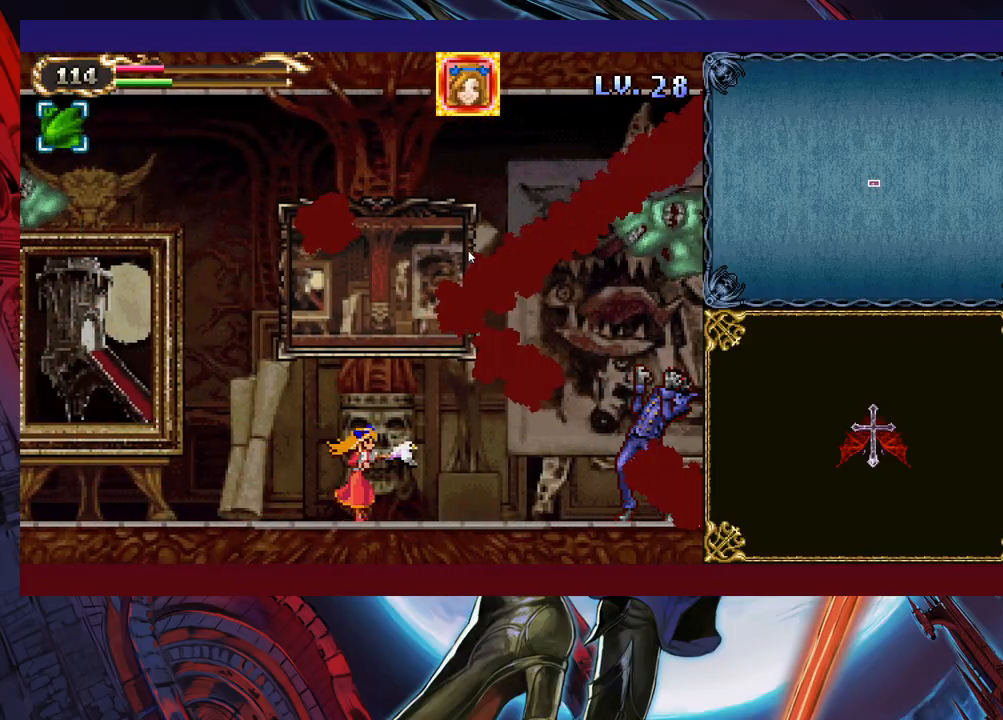
{"buttons": ["X"], "left_stick": "right", "events": [[33, "X", "down"], [83, "X", "up"], [183, "X", "down"], [267, "X", "up"], [333, "X", "down"], [417, "X", "up"], [483, "X", "down"]]}
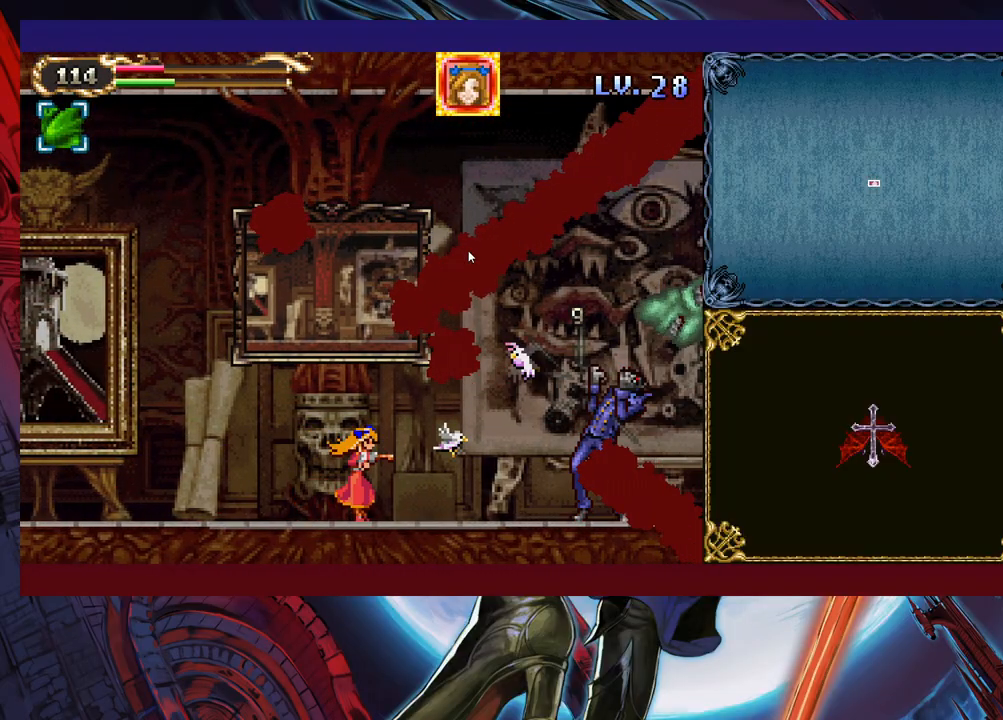
{"buttons": ["X"], "left_stick": "center", "events": [[67, "X", "up"], [83, "left_stick", "center"], [133, "X", "down"], [217, "X", "up"], [233, "left_stick", "right"], [283, "X", "down"], [367, "X", "up"], [433, "X", "down"], [483, "left_stick", "center"]]}
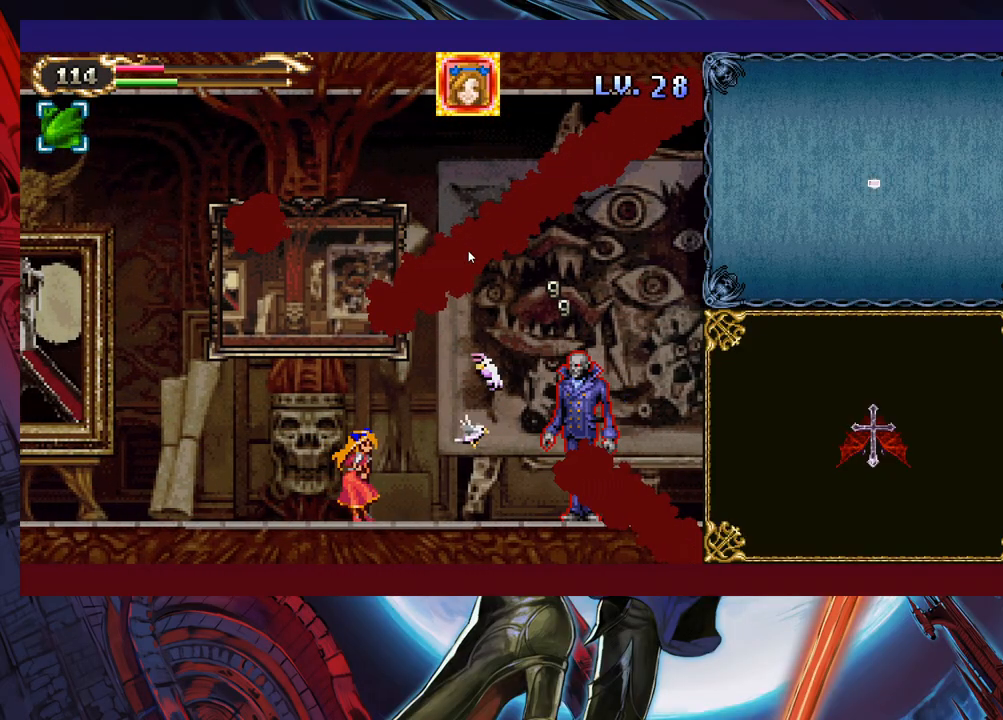
{"buttons": [], "left_stick": "up", "events": [[33, "X", "up"], [133, "X", "down"], [183, "X", "up"], [283, "X", "down"], [317, "X", "up"], [333, "left_stick", "up"], [417, "X", "down"], [483, "X", "up"]]}
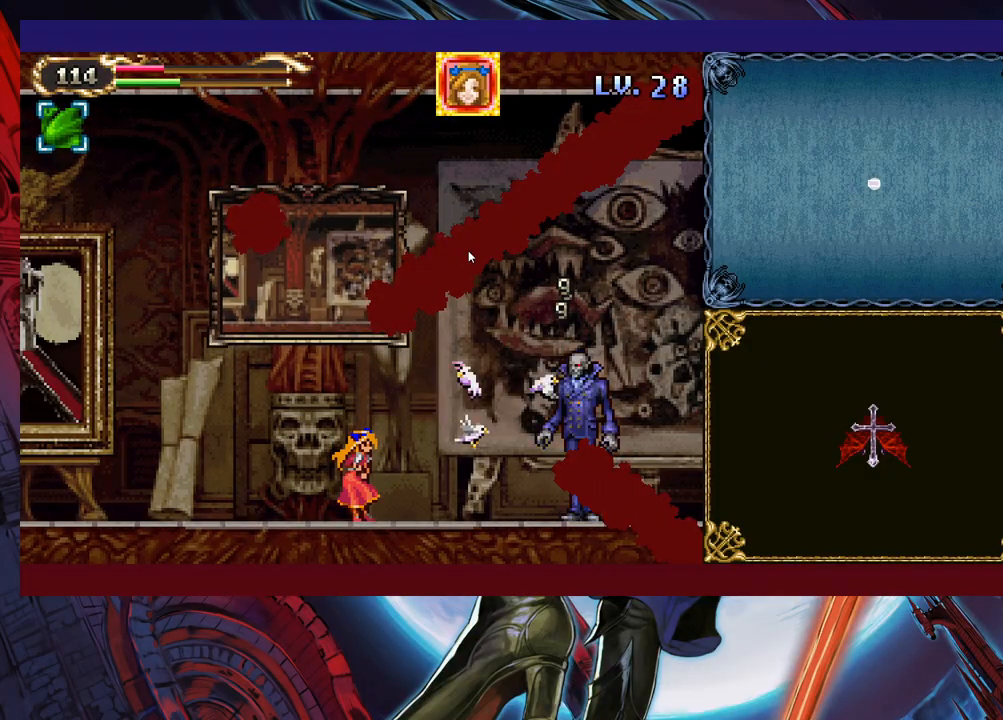
{"buttons": ["X"], "left_stick": "up", "events": [[17, "left_stick", "center"], [83, "X", "down"], [133, "X", "up"], [233, "X", "down"], [283, "X", "up"], [367, "left_stick", "up"], [433, "X", "down"]]}
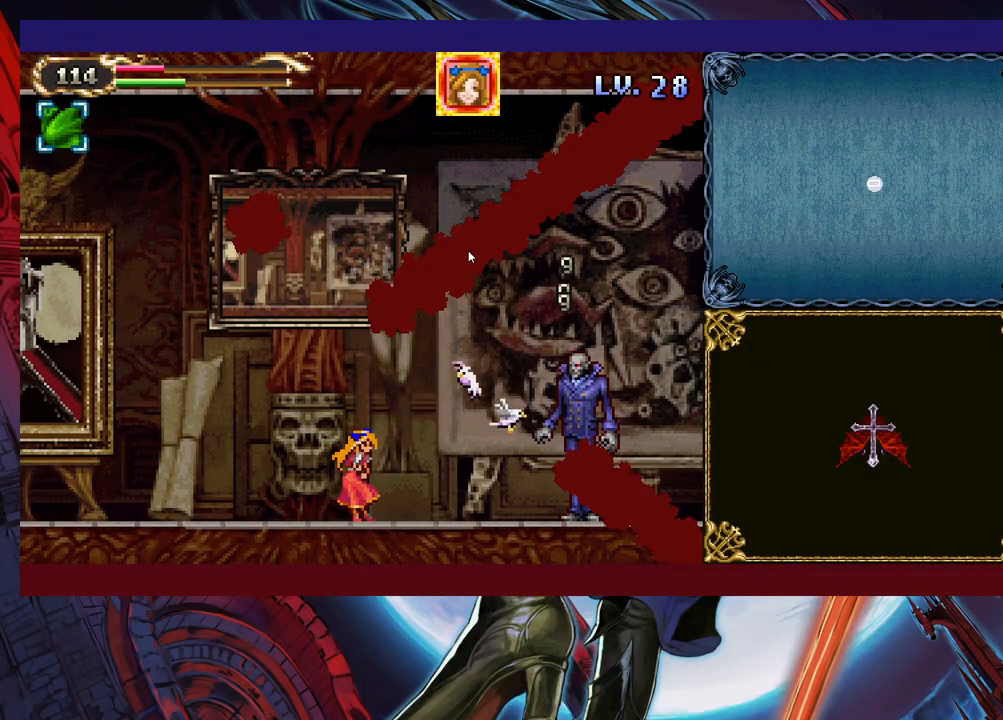
{"buttons": [], "left_stick": "right", "events": [[17, "X", "up"], [117, "X", "down"], [133, "left_stick", "center"], [183, "X", "up"], [383, "X", "down"], [417, "left_stick", "right"], [467, "X", "up"]]}
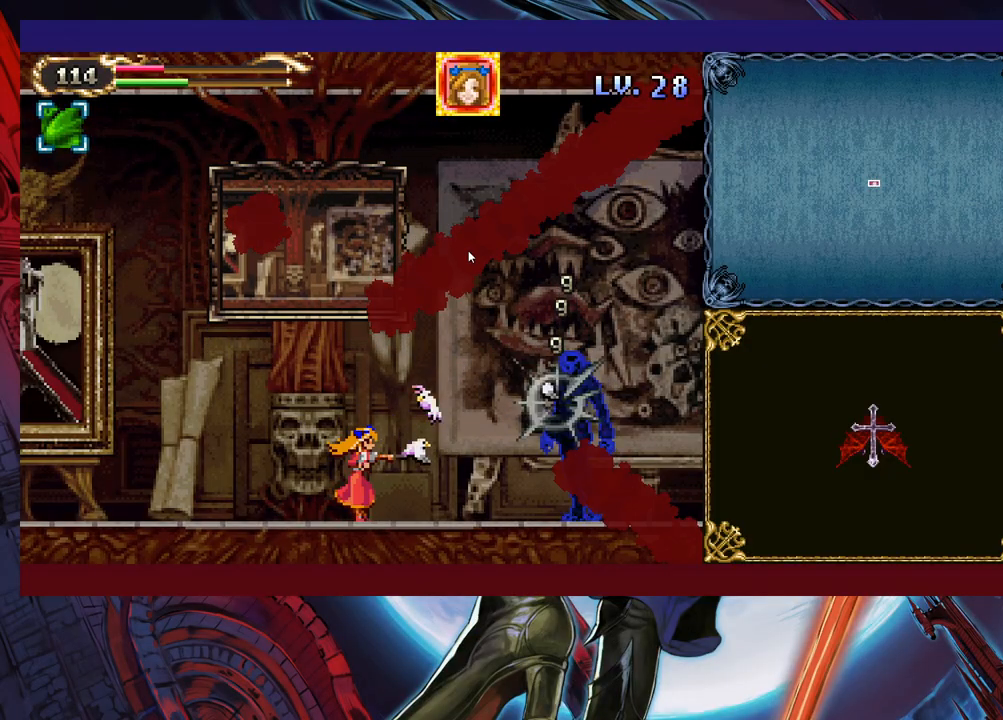
{"buttons": ["X"], "left_stick": "center", "events": [[33, "X", "down"], [67, "left_stick", "center"], [117, "X", "up"], [183, "X", "down"], [233, "X", "up"], [333, "X", "down"], [383, "X", "up"], [483, "X", "down"]]}
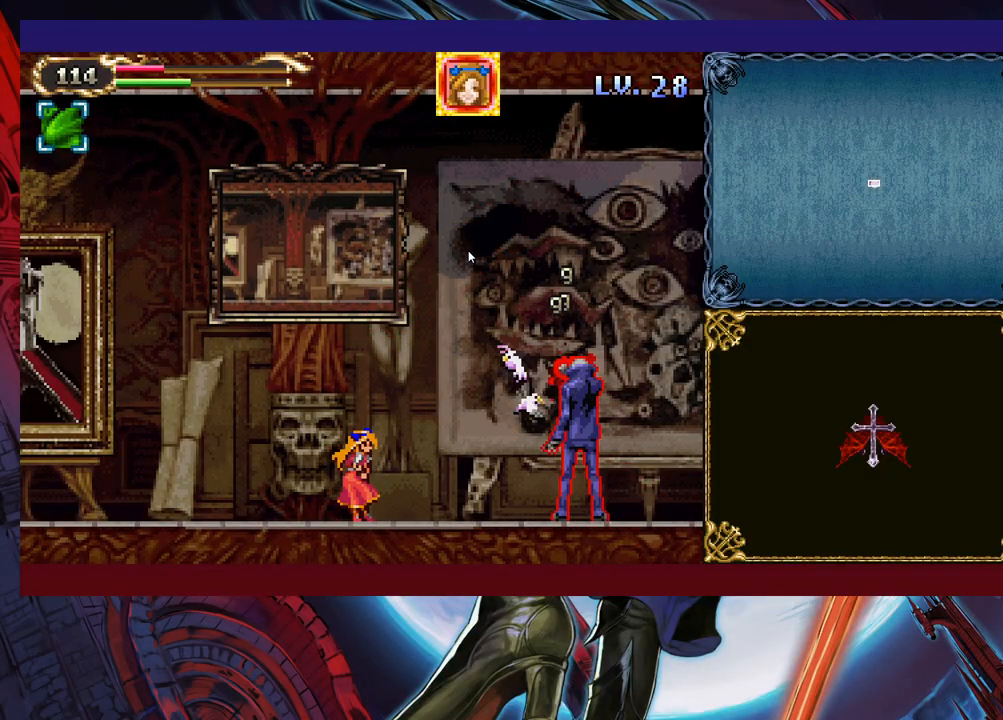
{"buttons": ["X"], "left_stick": "center", "events": [[67, "X", "up"], [133, "X", "down"], [217, "X", "up"], [283, "X", "down"], [367, "X", "up"], [433, "X", "down"]]}
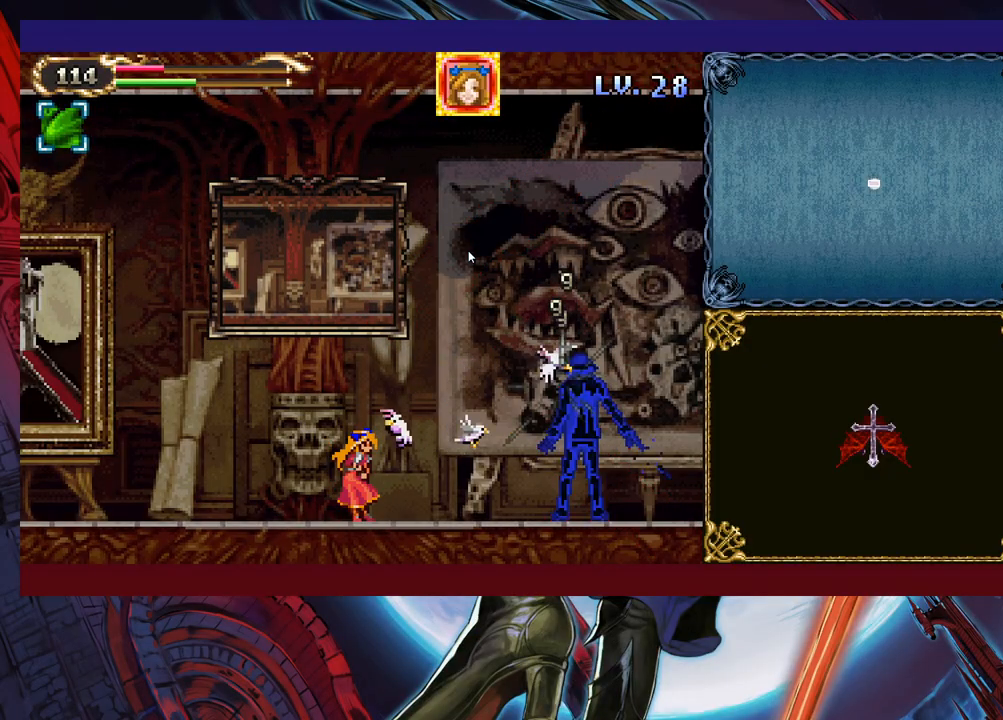
{"buttons": ["X"], "left_stick": "up", "events": [[33, "X", "up"], [117, "X", "down"], [183, "X", "up"], [333, "left_stick", "up"], [433, "X", "down"]]}
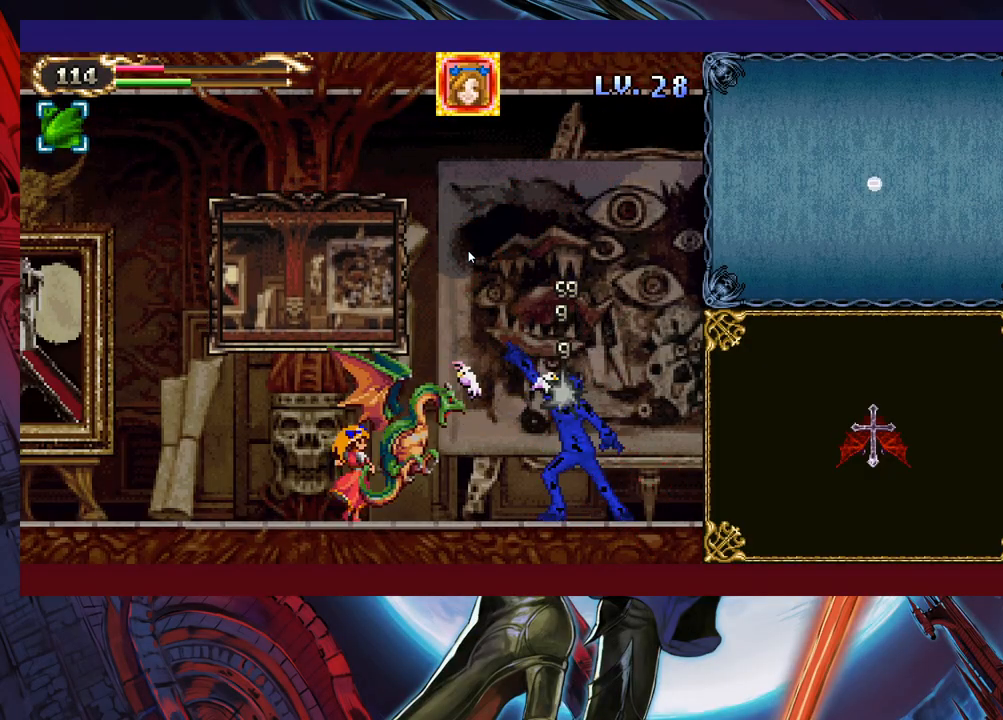
{"buttons": [], "left_stick": "center", "events": [[33, "X", "up"], [167, "left_stick", "center"], [283, "X", "down"], [367, "X", "up"], [433, "X", "down"], [483, "X", "up"]]}
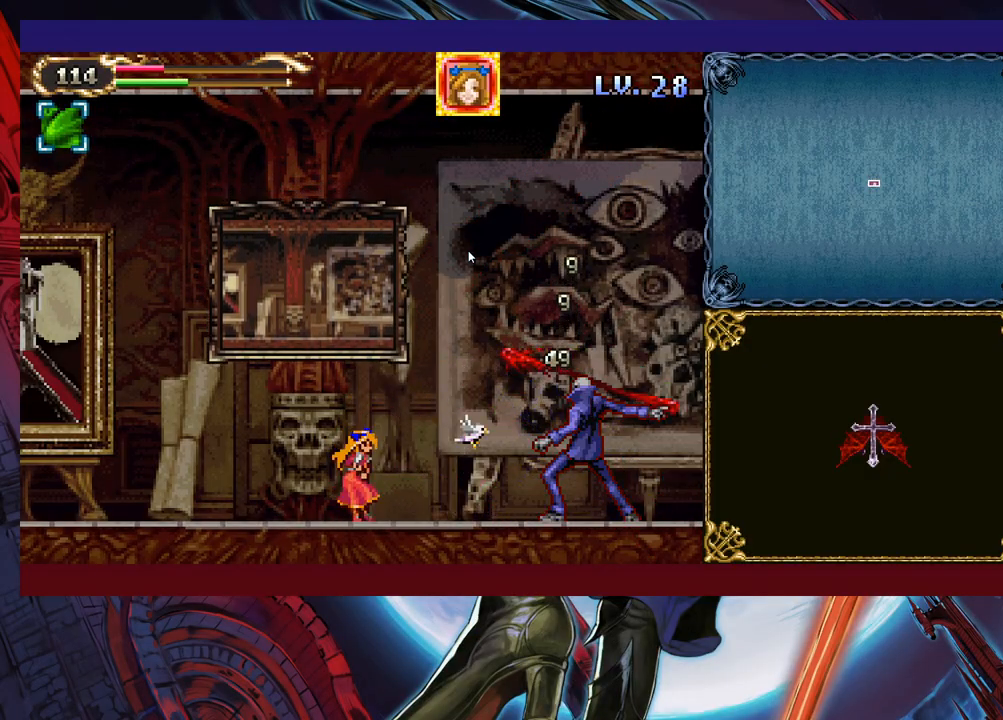
{"buttons": [], "left_stick": "center", "events": [[83, "X", "down"], [83, "left_stick", "right"], [167, "X", "up"], [233, "X", "down"], [233, "left_stick", "center"], [317, "X", "up"], [383, "X", "down"], [467, "X", "up"]]}
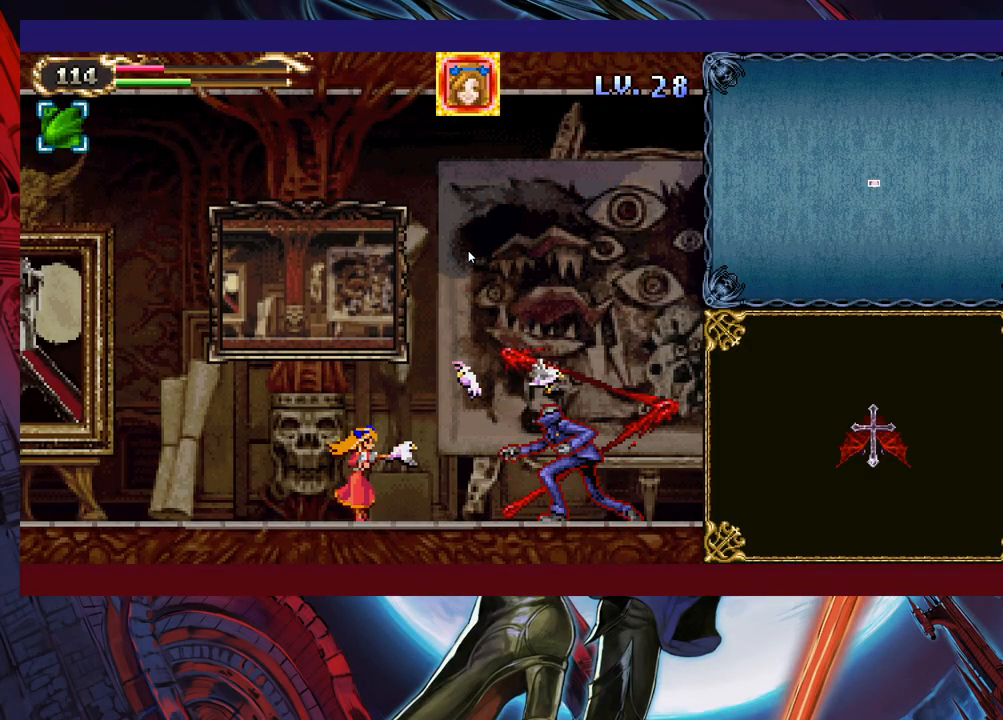
{"buttons": [], "left_stick": "left", "events": [[217, "left_stick", "left"]]}
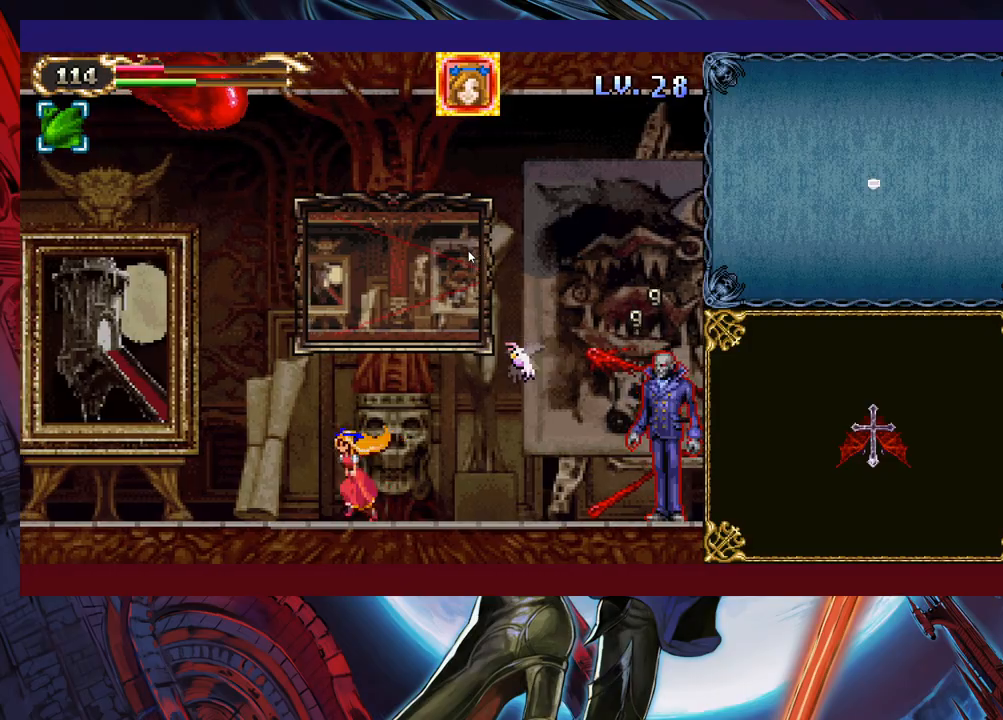
{"buttons": [], "left_stick": "left", "events": []}
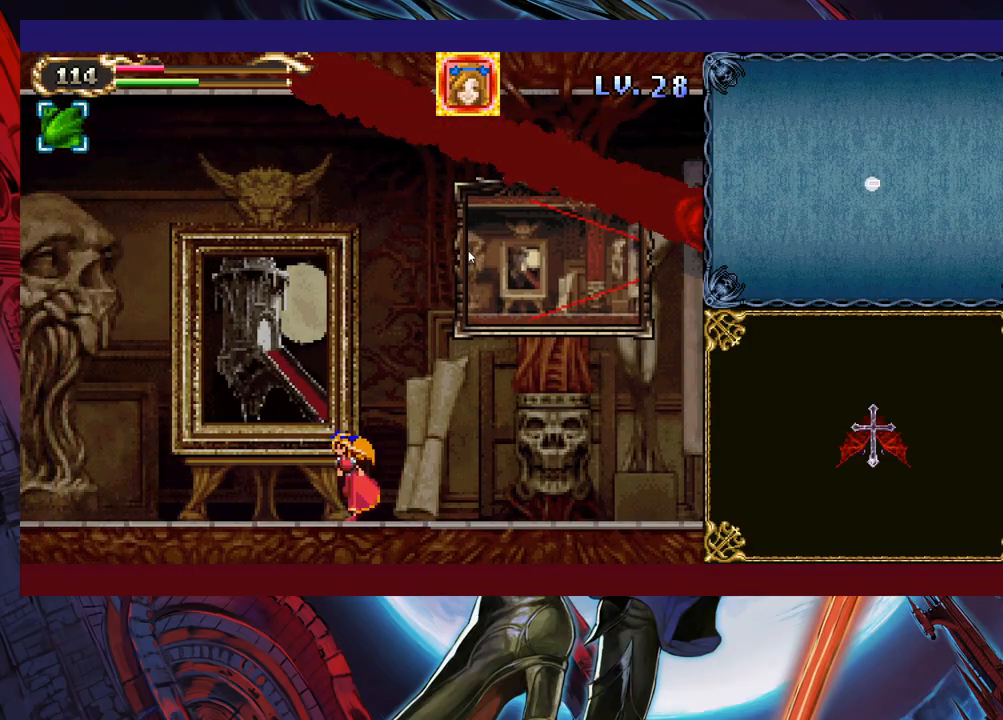
{"buttons": [], "left_stick": "left", "events": []}
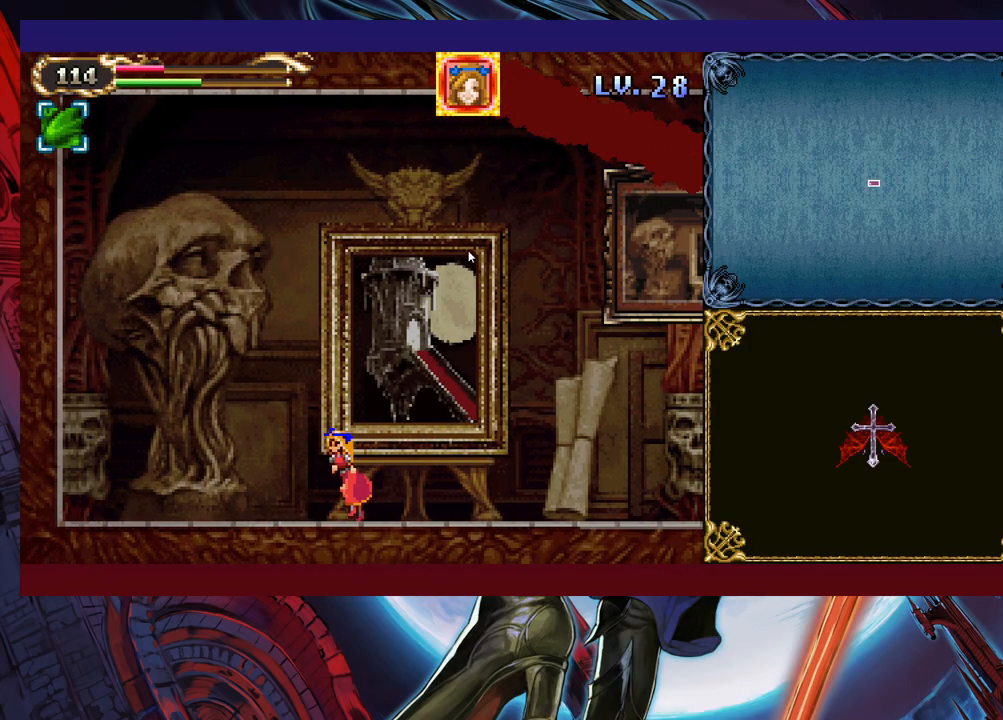
{"buttons": [], "left_stick": "down", "events": [[333, "left_stick", "up-right"], [417, "left_stick", "down-right"], [433, "X", "down"], [467, "left_stick", "down"], [483, "X", "up"]]}
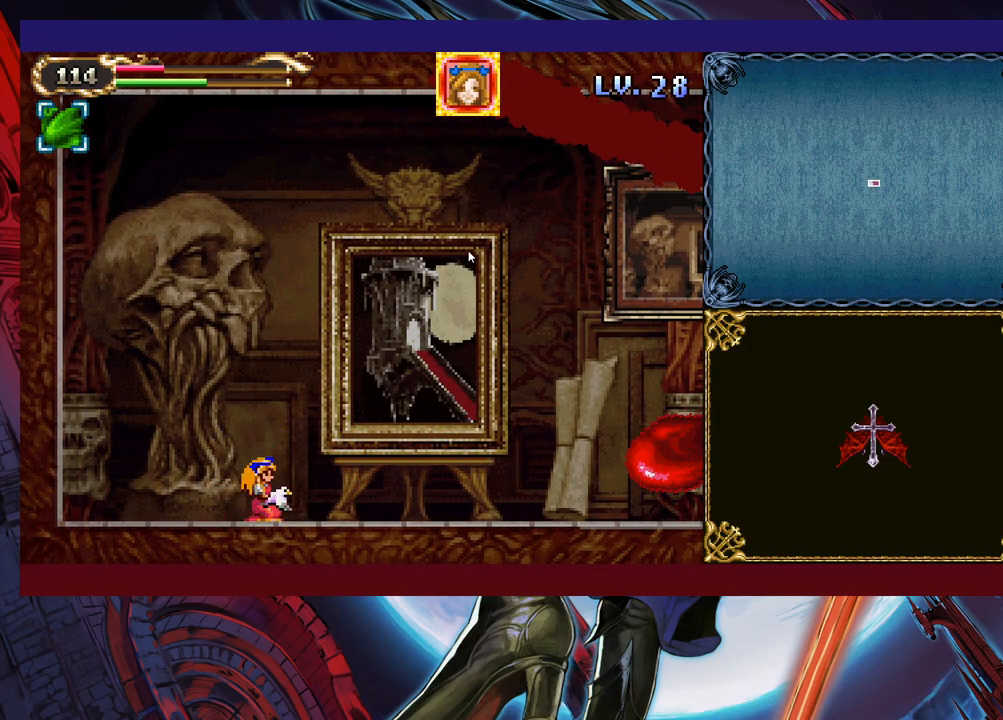
{"buttons": [], "left_stick": "down", "events": [[33, "X", "down"], [117, "X", "up"], [183, "X", "down"], [267, "X", "up"], [367, "X", "down"], [433, "X", "up"]]}
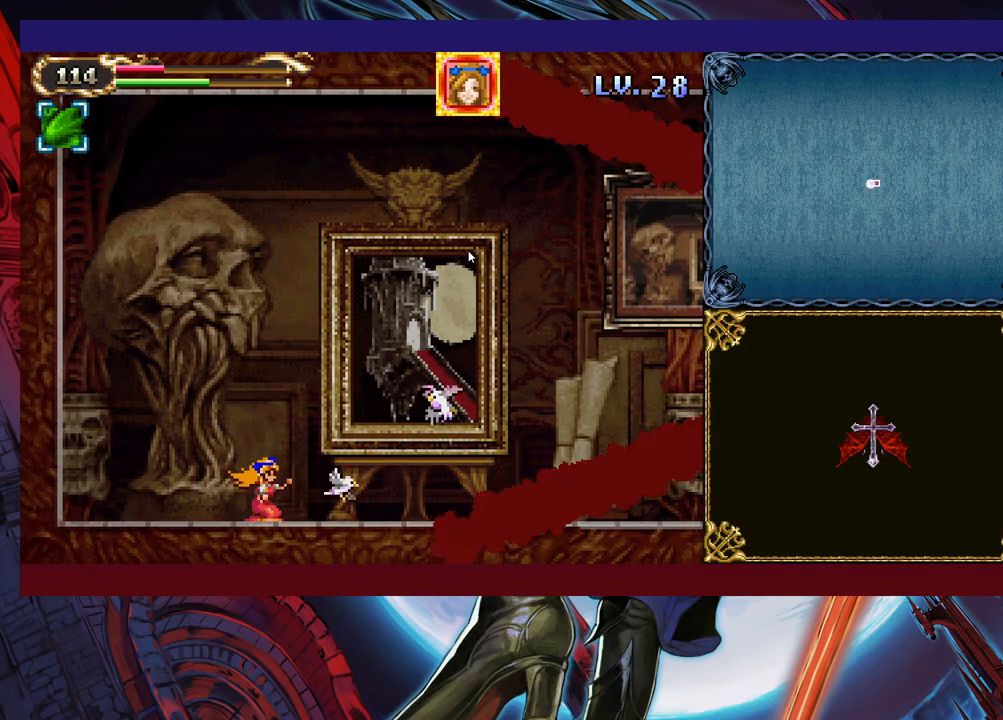
{"buttons": [], "left_stick": "right", "events": [[33, "left_stick", "center"], [233, "left_stick", "right"]]}
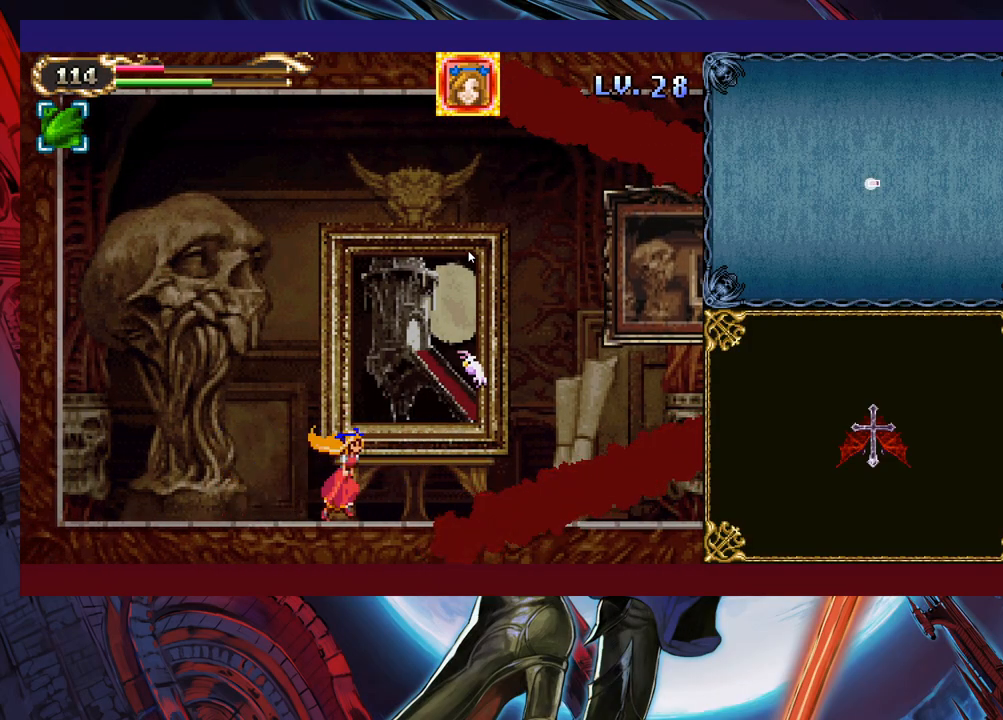
{"buttons": ["X"], "left_stick": "down", "events": [[133, "X", "down"], [167, "left_stick", "down"], [217, "X", "up"], [283, "X", "down"], [367, "X", "up"], [433, "X", "down"]]}
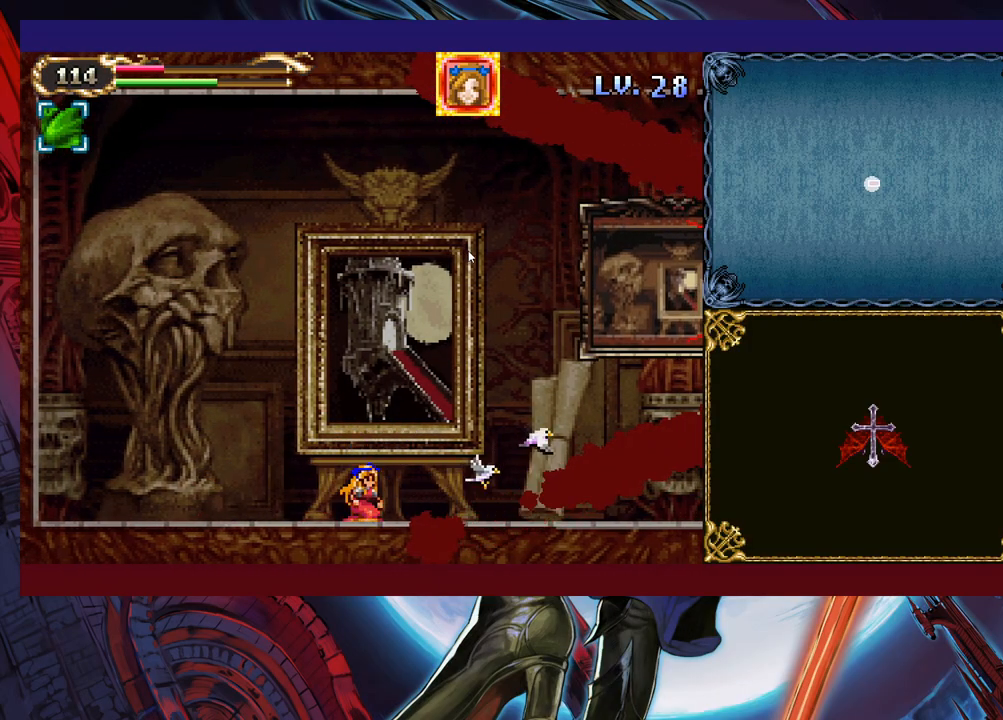
{"buttons": ["X"], "left_stick": "center", "events": [[17, "X", "up"], [83, "X", "down"], [183, "X", "up"], [233, "X", "down"], [383, "left_stick", "center"]]}
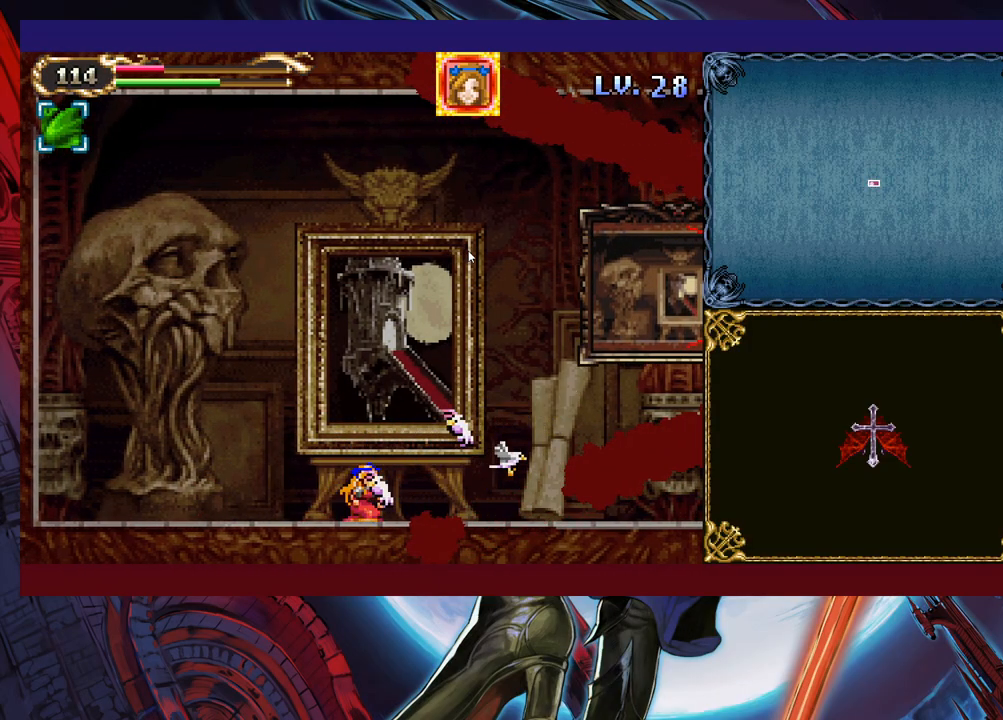
{"buttons": [], "left_stick": "left", "events": [[133, "left_stick", "left"], [233, "X", "up"]]}
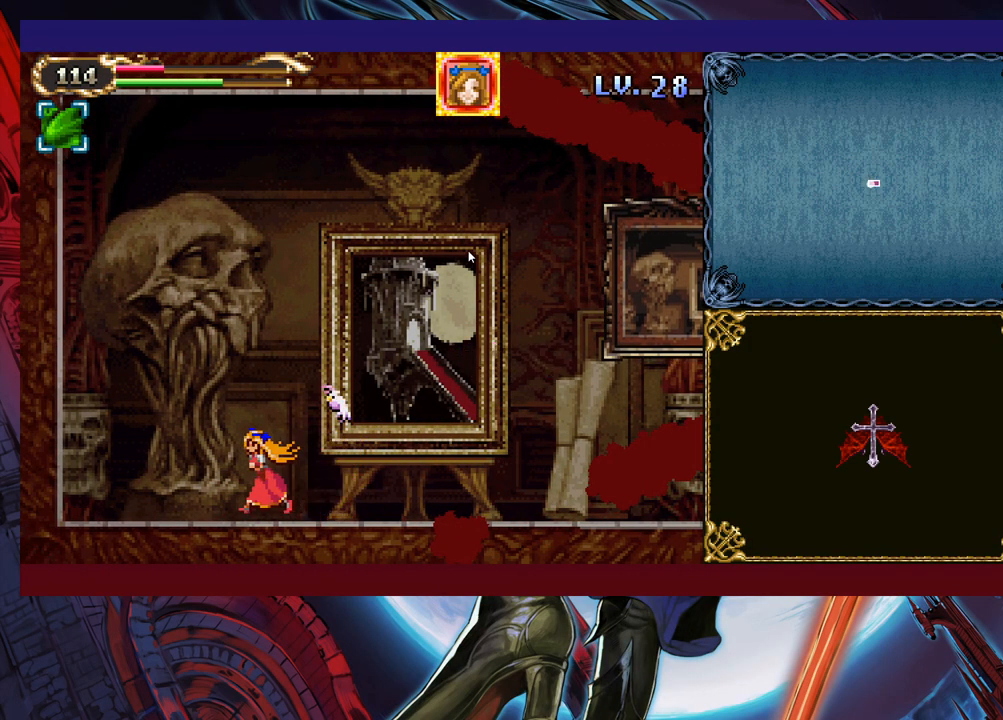
{"buttons": [], "left_stick": "right", "events": [[83, "left_stick", "right"], [133, "left_stick", "up-right"], [217, "X", "down"], [233, "X", "up"], [267, "left_stick", "down-right"], [283, "Y", "down"], [383, "Y", "up"], [383, "left_stick", "right"]]}
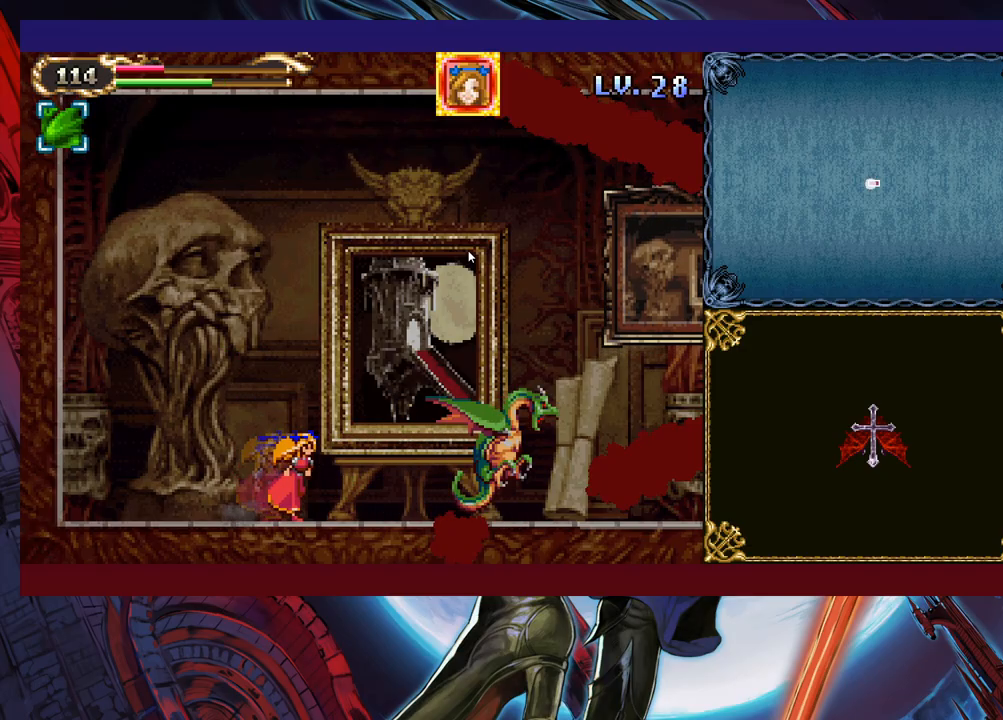
{"buttons": ["B"], "left_stick": "right", "events": [[83, "left_stick", "center"], [183, "left_stick", "right"], [233, "B", "down"]]}
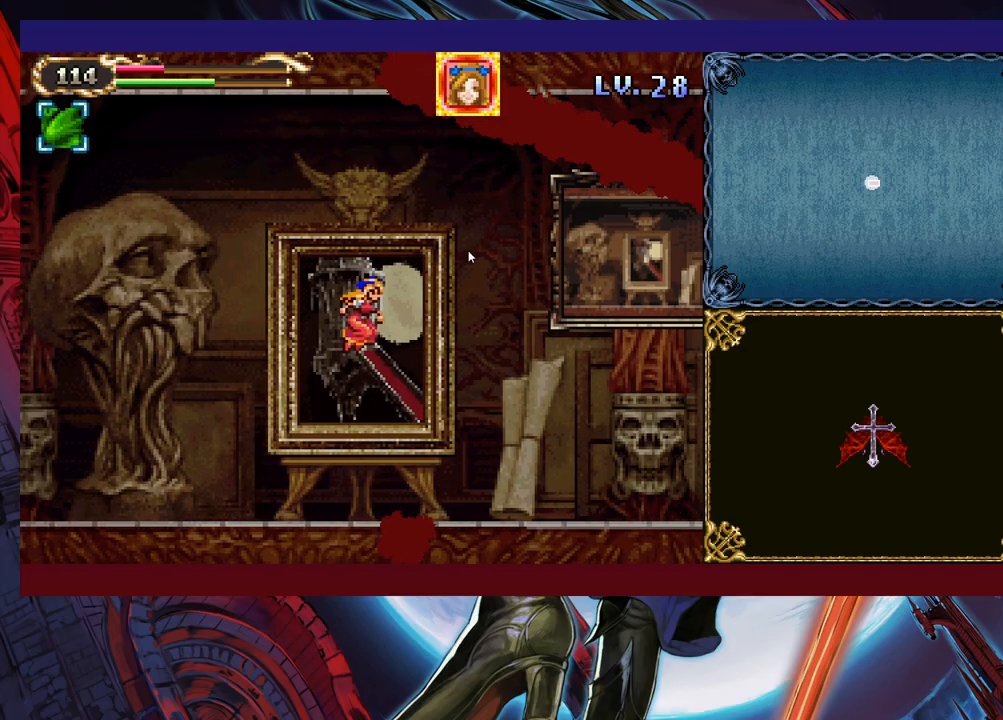
{"buttons": [], "left_stick": "left", "events": [[33, "left_stick", "center"], [67, "B", "up"], [83, "left_stick", "left"]]}